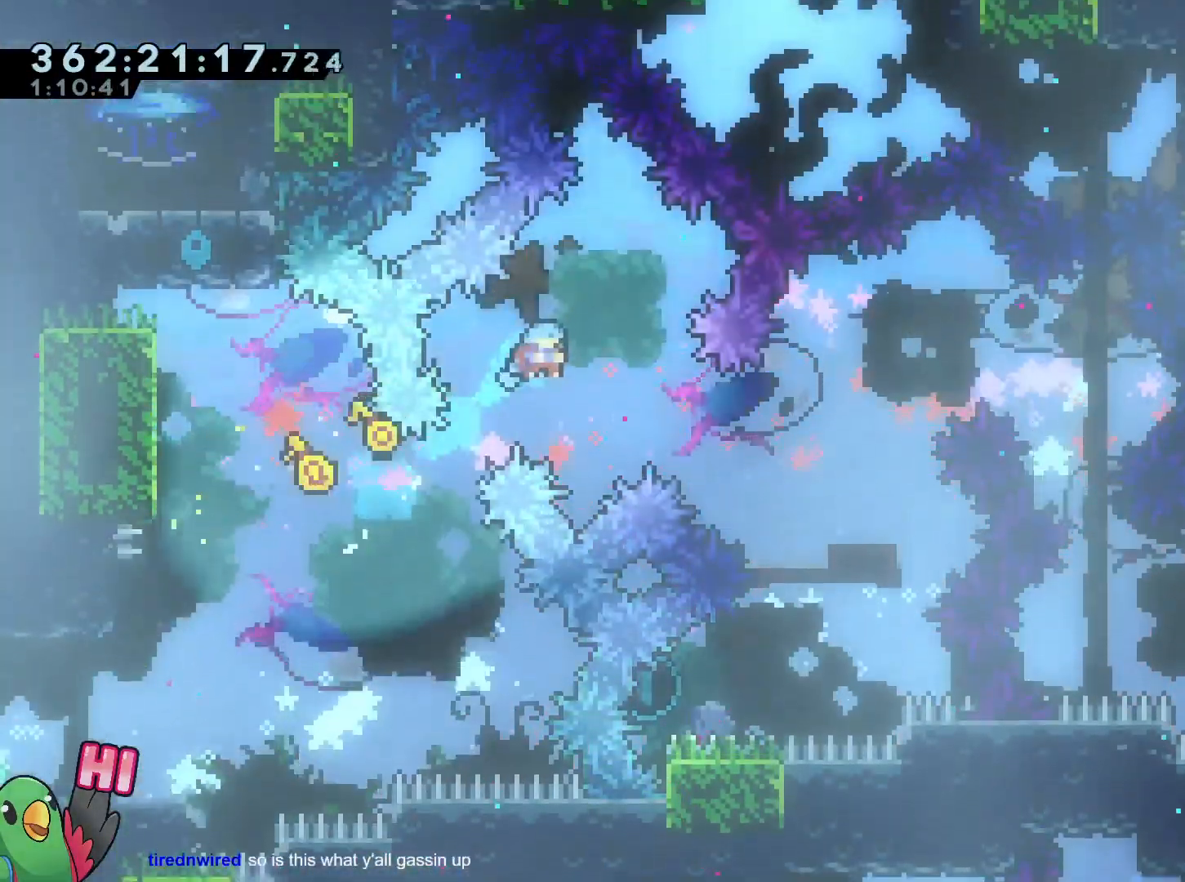
Gameplay with a controller (Nintendo layout); each line is a JSON object with the inputs held at the frame after it. "events" lists button and stick changes between this image and that frame as [ms after this image, input, new state], when the widget could be followed in between. Not read: HOME L3 R1 R3.
{"buttons": [], "left_stick": "center", "right_stick": "center", "events": [[33, "left_stick", "right"], [234, "DPAD_LEFT", "down"], [284, "DPAD_LEFT", "up"], [350, "B", "up"], [350, "L2", "up"], [350, "left_stick", "center"]]}
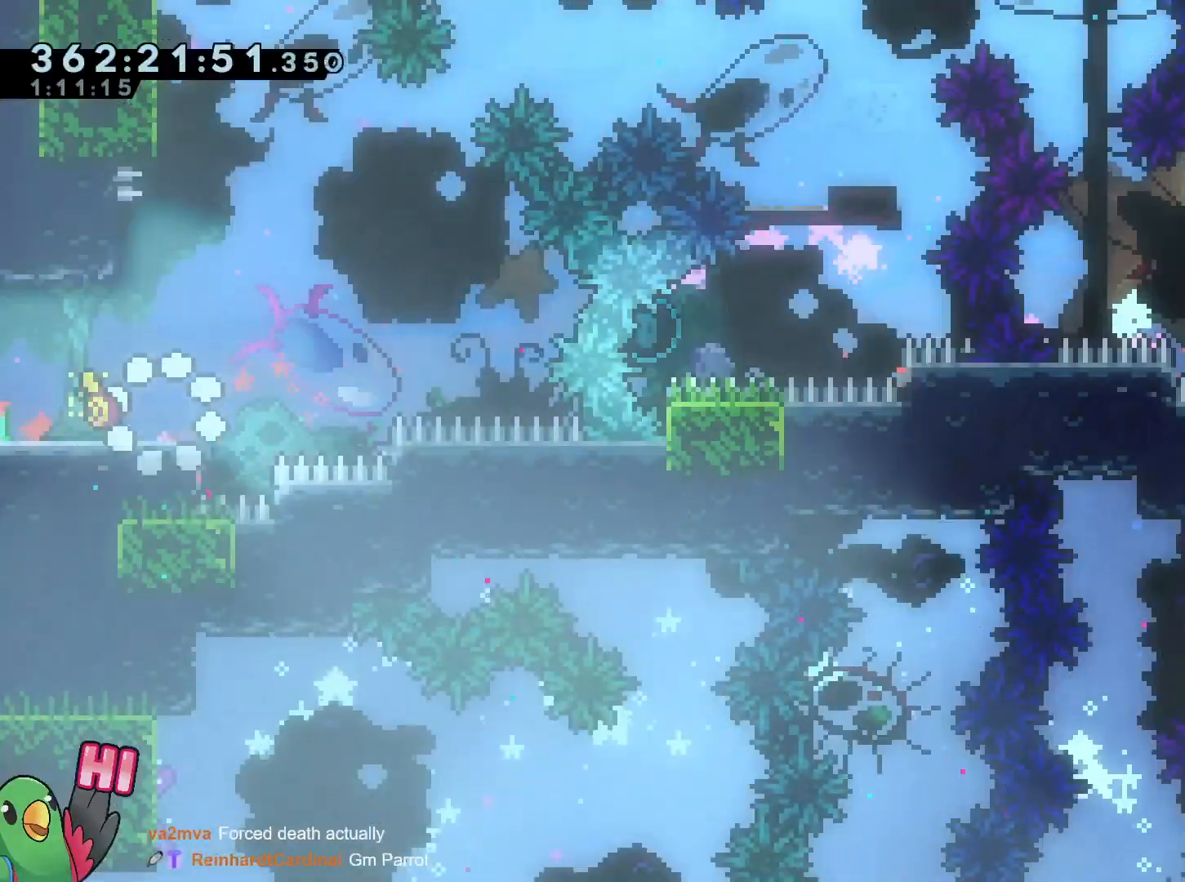
{"buttons": ["Y"], "left_stick": "right", "right_stick": "center", "events": [[200, "left_stick", "up-left"], [467, "left_stick", "right"], [500, "Y", "down"]]}
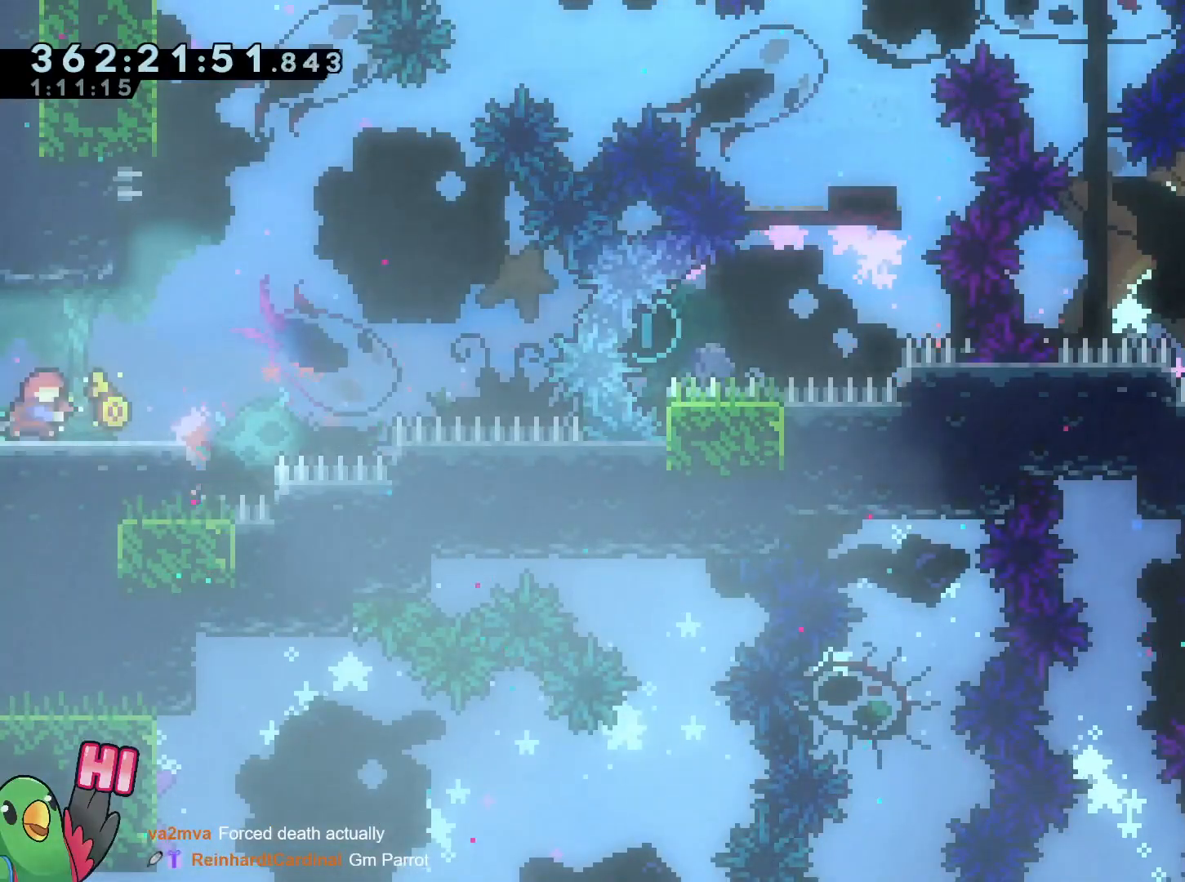
{"buttons": ["B"], "left_stick": "center", "right_stick": "center", "events": [[117, "Y", "up"], [184, "B", "down"], [284, "left_stick", "center"]]}
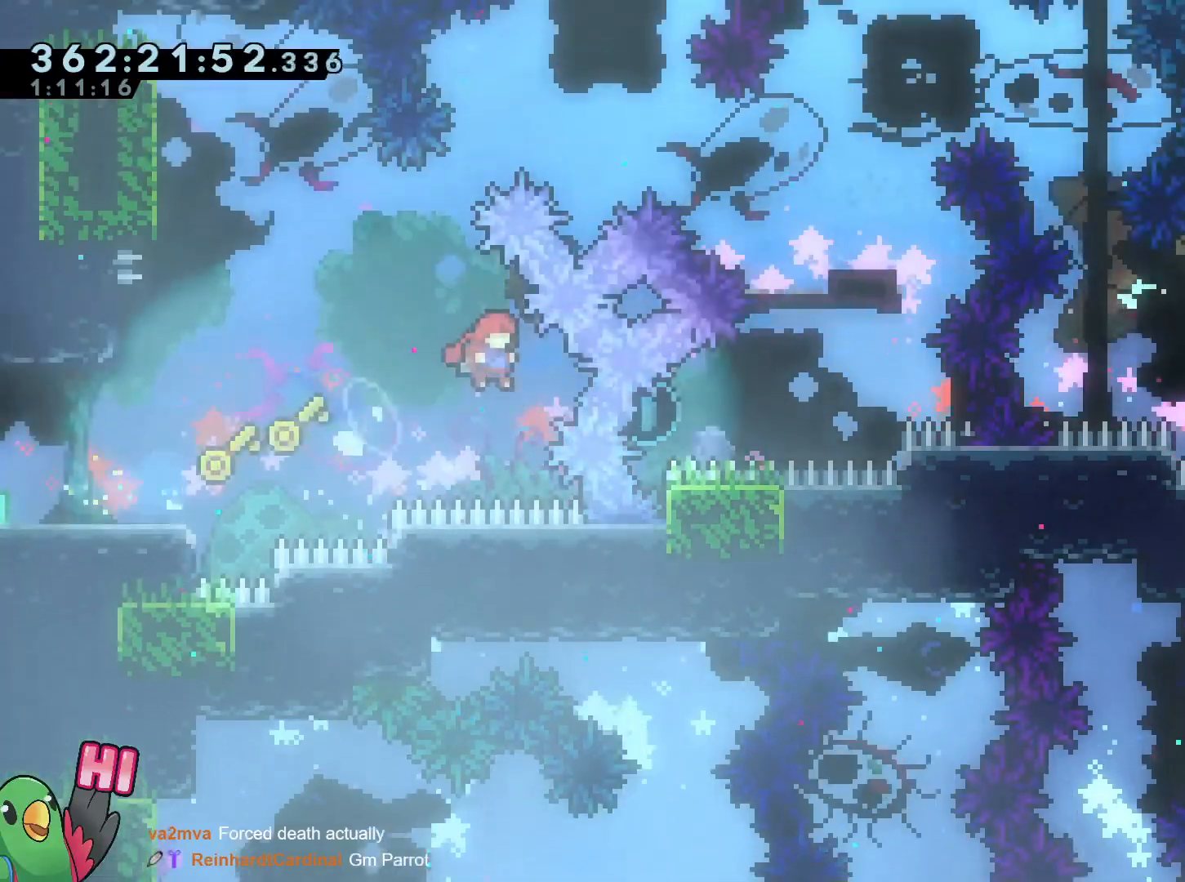
{"buttons": ["L2"], "left_stick": "right", "right_stick": "center", "events": [[66, "left_stick", "right"], [133, "L2", "down"], [183, "Y", "down"], [333, "Y", "up"], [467, "B", "up"]]}
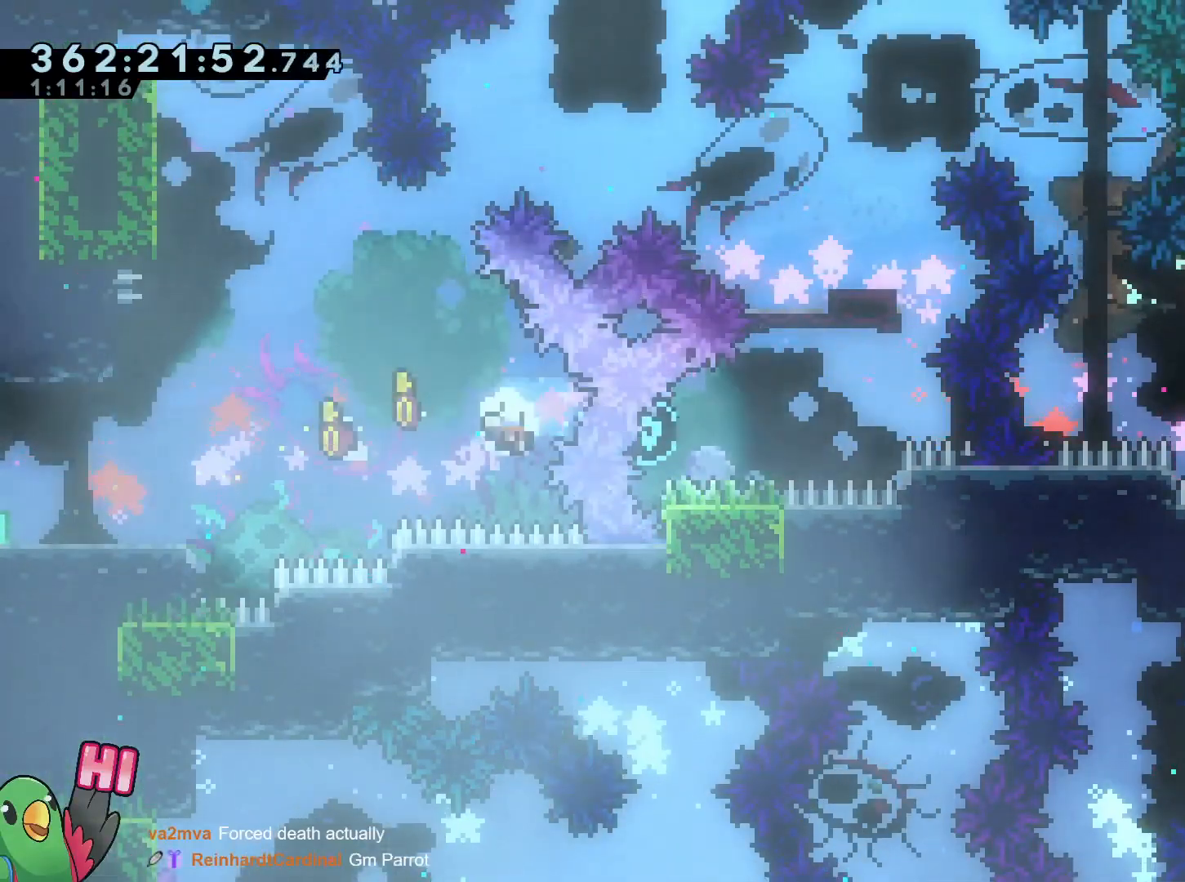
{"buttons": ["B"], "left_stick": "center", "right_stick": "center", "events": [[150, "B", "down"], [150, "left_stick", "center"], [234, "L2", "up"], [267, "B", "up"], [334, "B", "down"], [384, "B", "up"], [501, "B", "down"]]}
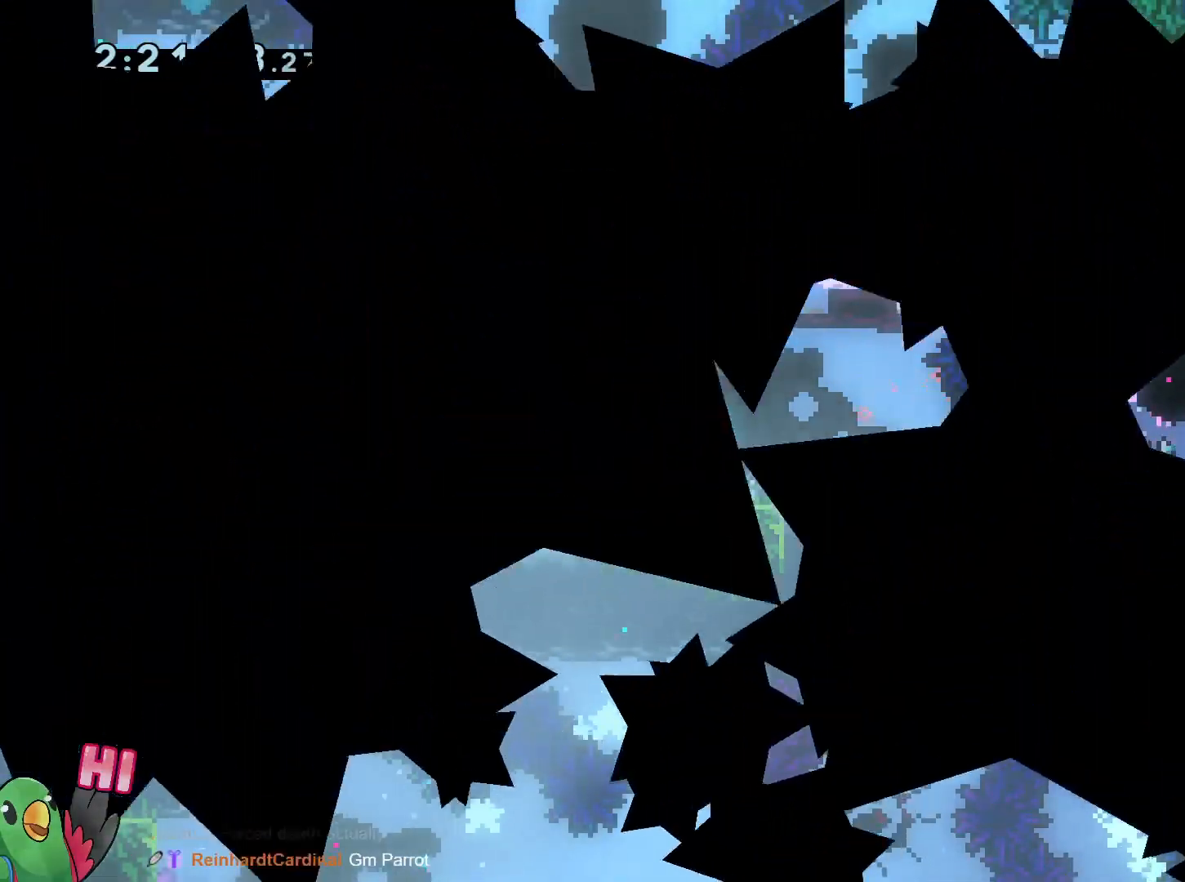
{"buttons": [], "left_stick": "center", "right_stick": "center", "events": [[133, "B", "up"]]}
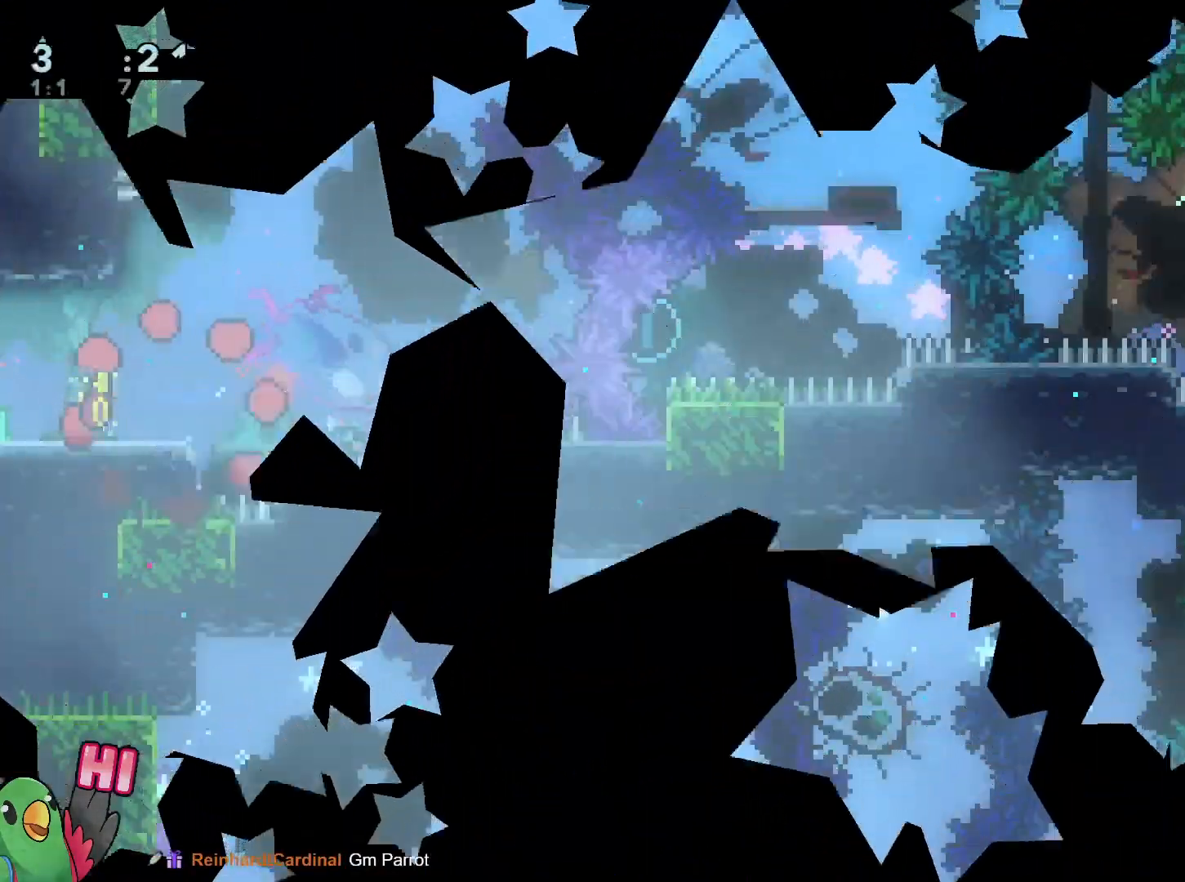
{"buttons": [], "left_stick": "left", "right_stick": "center", "events": [[284, "left_stick", "left"]]}
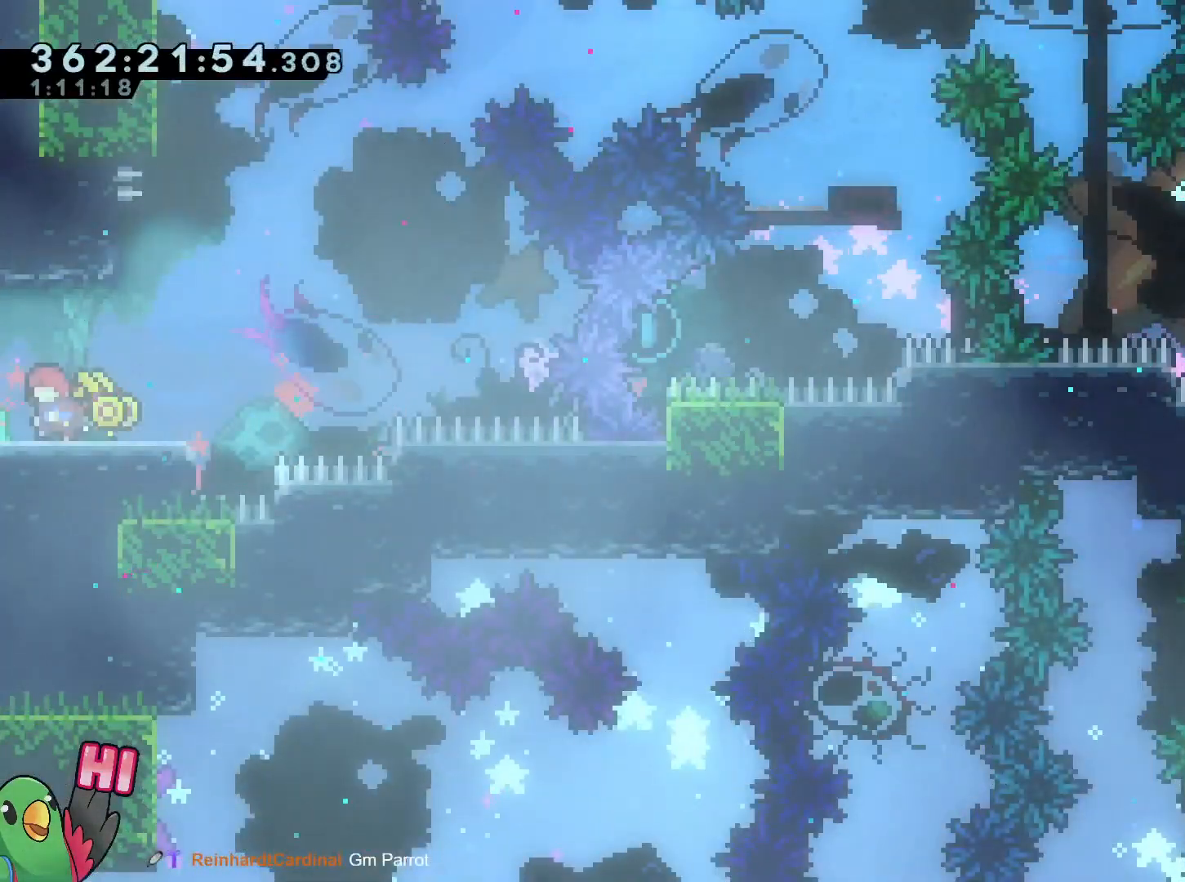
{"buttons": ["B"], "left_stick": "center", "right_stick": "center", "events": [[100, "left_stick", "right"], [116, "Y", "down"], [216, "Y", "up"], [350, "B", "down"], [383, "left_stick", "center"]]}
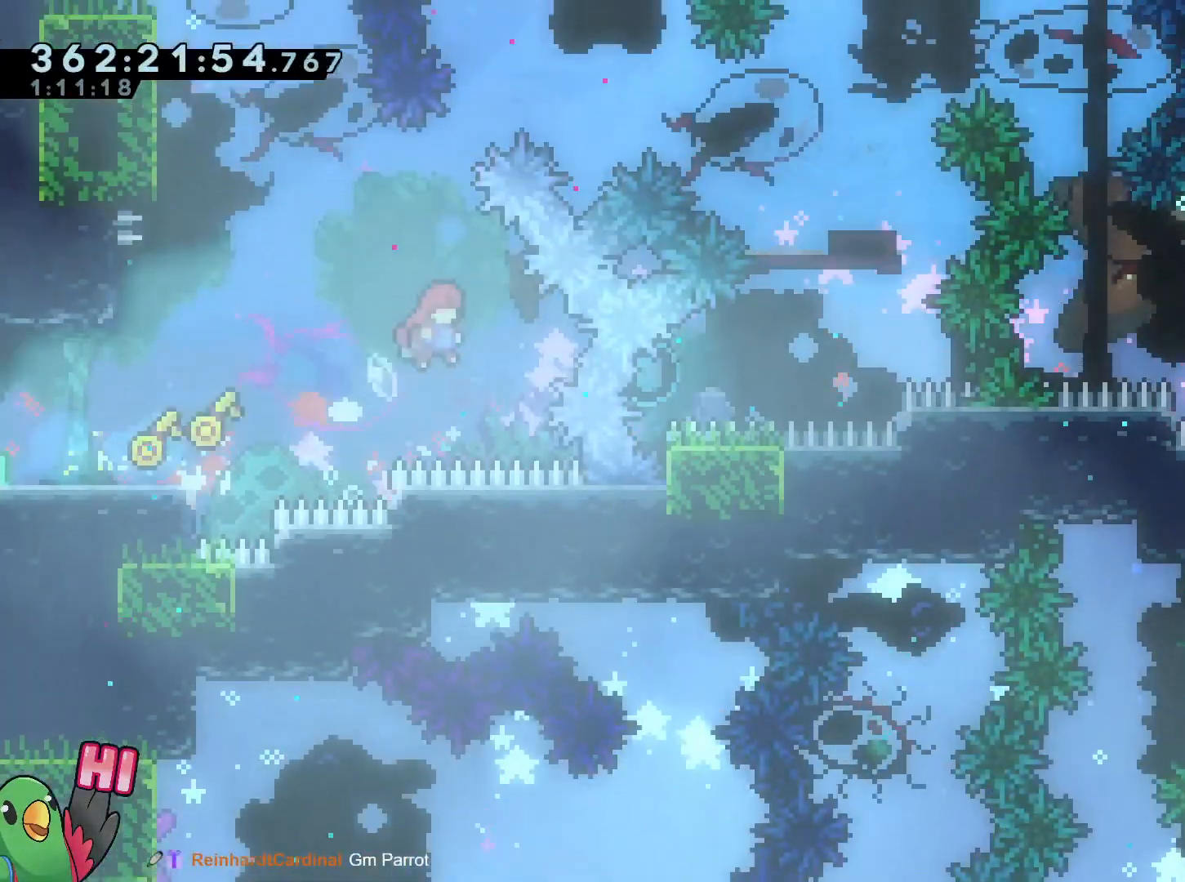
{"buttons": ["B", "L2"], "left_stick": "right", "right_stick": "center", "events": [[284, "left_stick", "right"], [317, "L2", "down"], [334, "Y", "down"], [484, "Y", "up"]]}
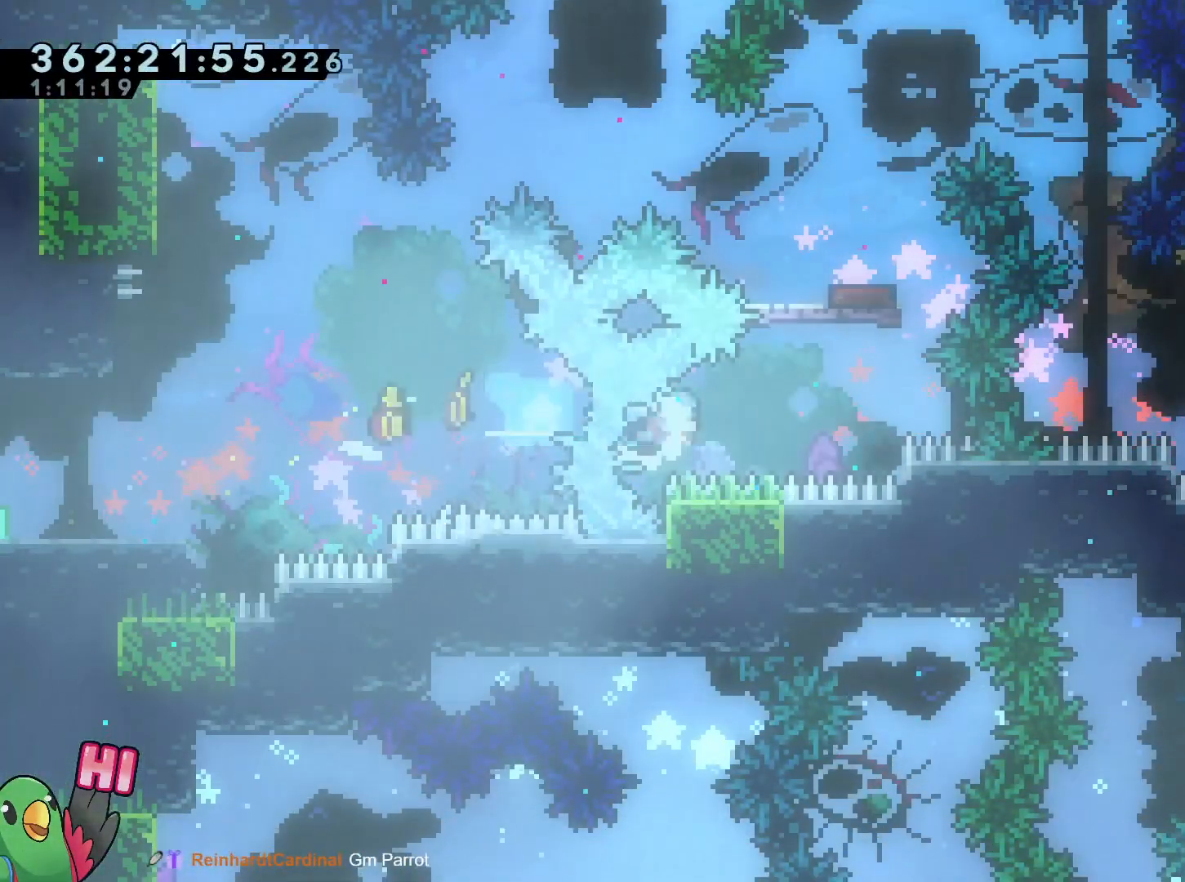
{"buttons": ["B"], "left_stick": "center", "right_stick": "center", "events": [[100, "B", "up"], [300, "L2", "up"], [300, "left_stick", "center"], [433, "B", "down"]]}
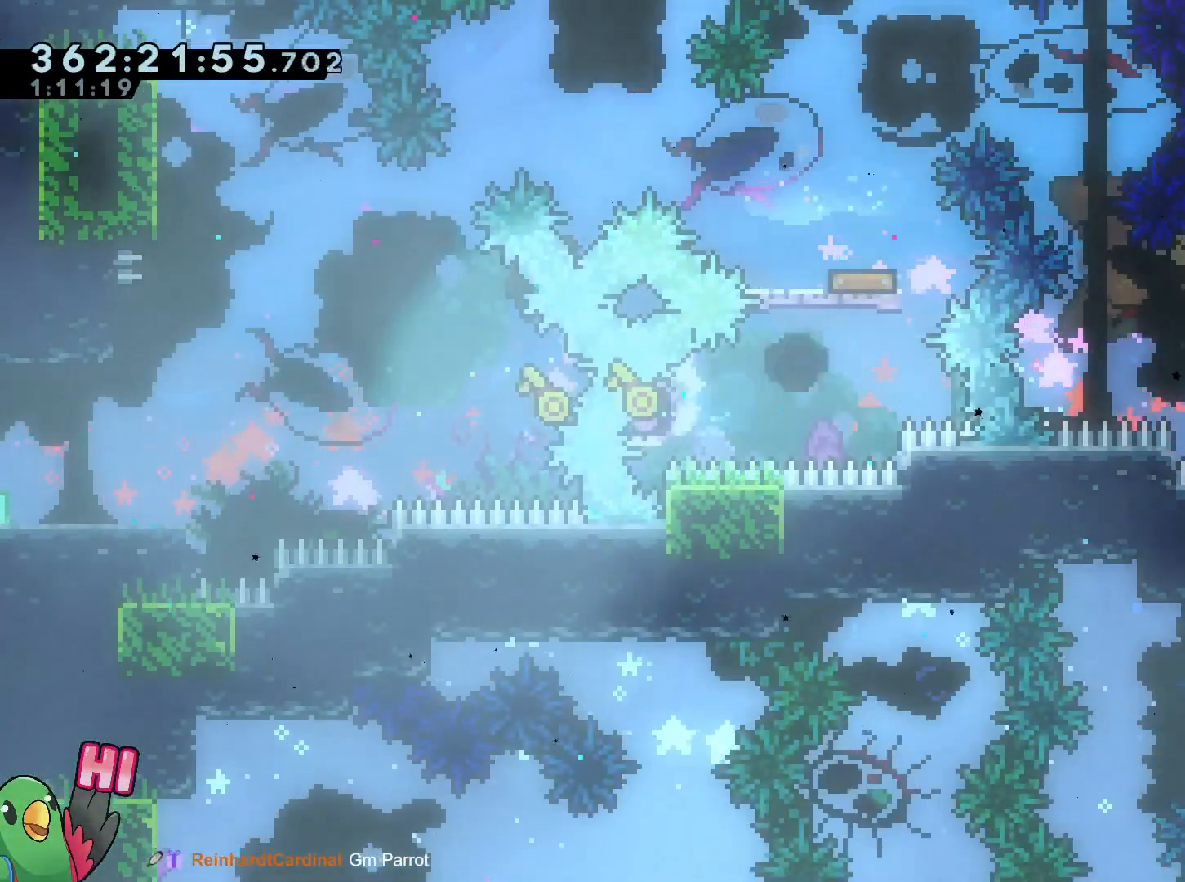
{"buttons": ["B"], "left_stick": "center", "right_stick": "center", "events": [[67, "B", "up"], [150, "B", "down"], [250, "B", "up"], [334, "B", "down"], [417, "B", "up"], [484, "B", "down"]]}
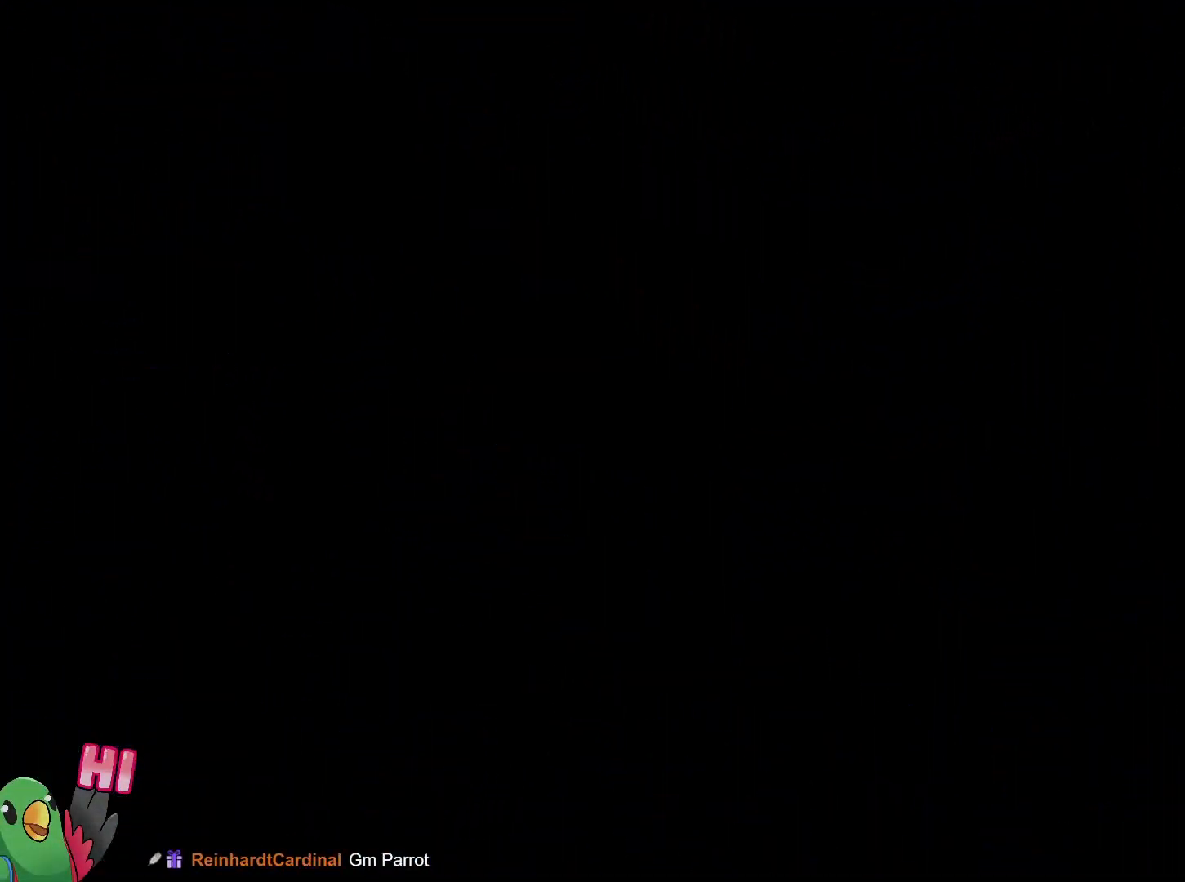
{"buttons": [], "left_stick": "center", "right_stick": "center", "events": [[133, "B", "up"]]}
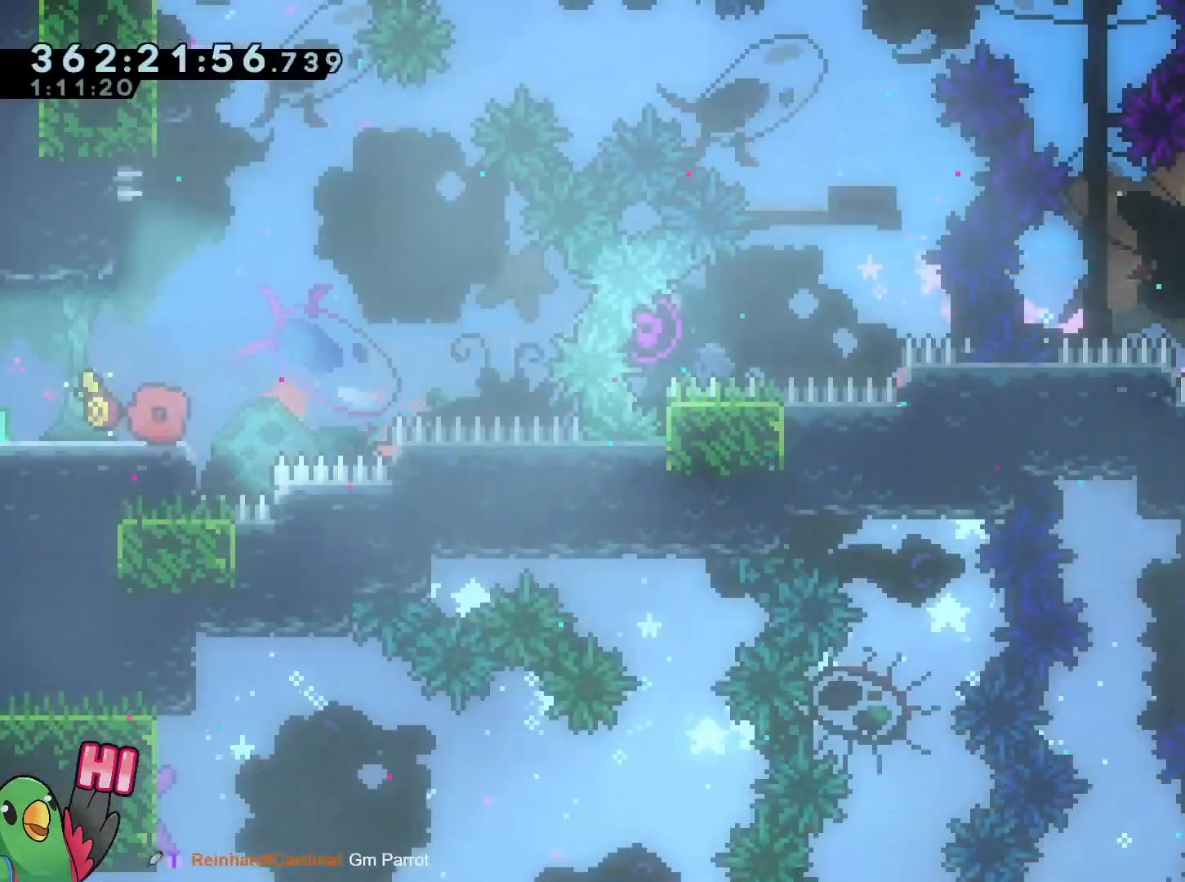
{"buttons": ["B"], "left_stick": "left", "right_stick": "center", "events": [[217, "B", "down"], [434, "left_stick", "left"]]}
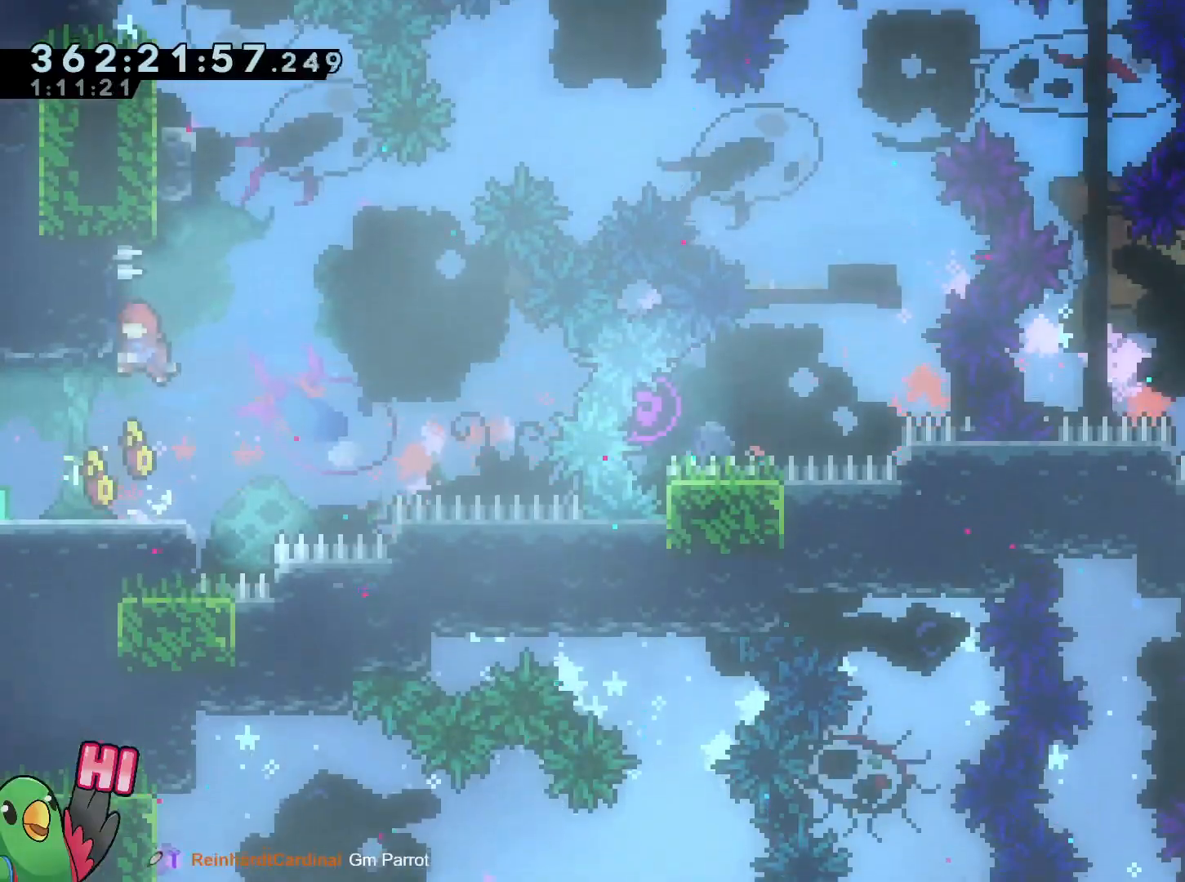
{"buttons": ["B"], "left_stick": "center", "right_stick": "center", "events": [[66, "left_stick", "center"], [100, "B", "up"], [200, "left_stick", "up"], [350, "left_stick", "center"], [483, "B", "down"]]}
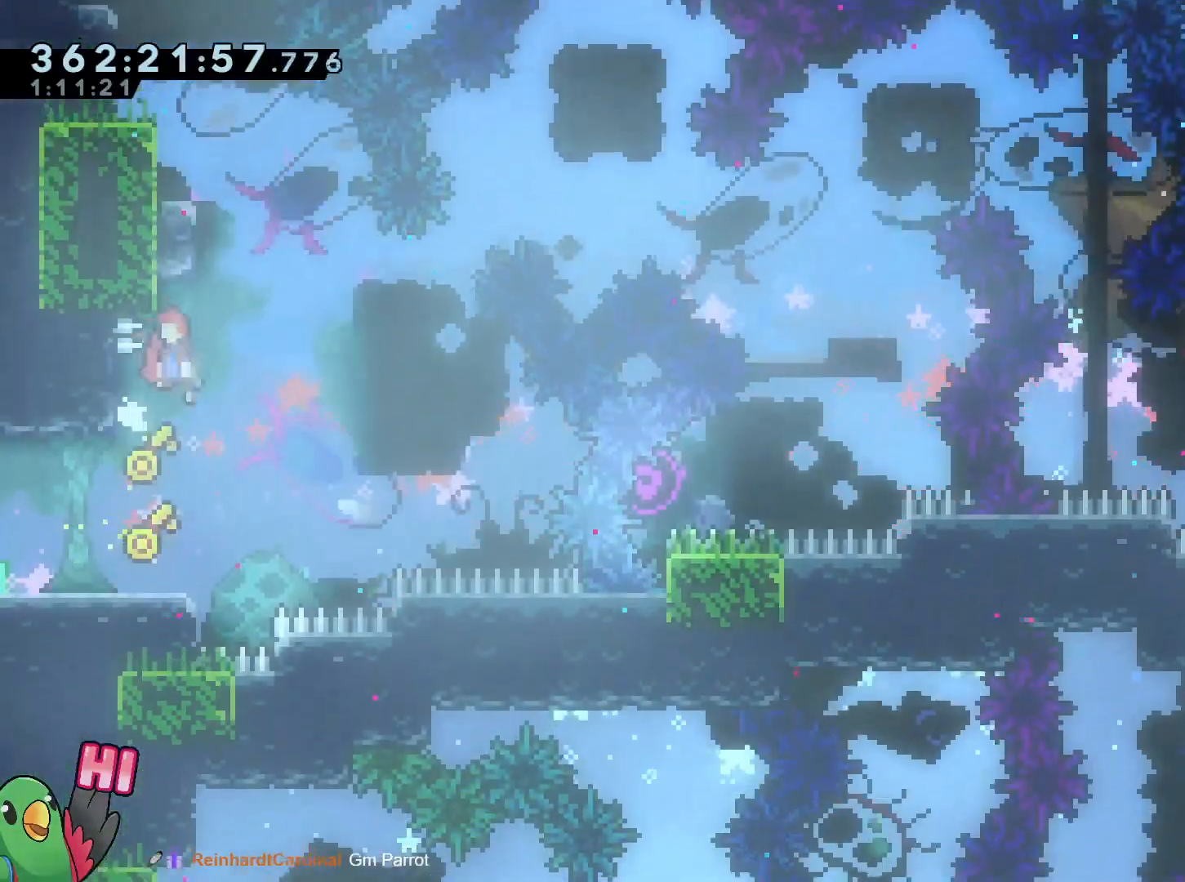
{"buttons": ["B"], "left_stick": "left", "right_stick": "center"}
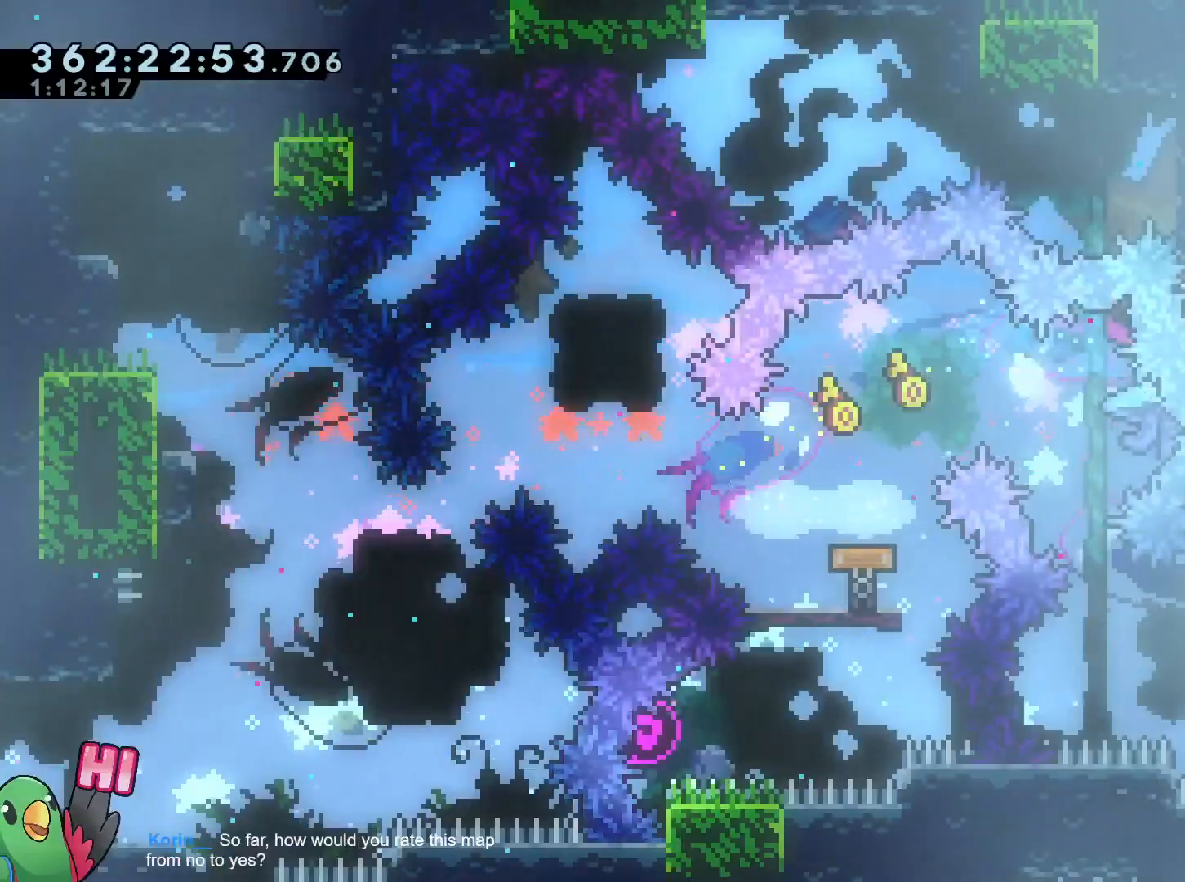
{"buttons": [], "left_stick": "center", "right_stick": "center", "events": [[50, "left_stick", "center"], [116, "B", "up"], [216, "B", "down"], [300, "B", "up"]]}
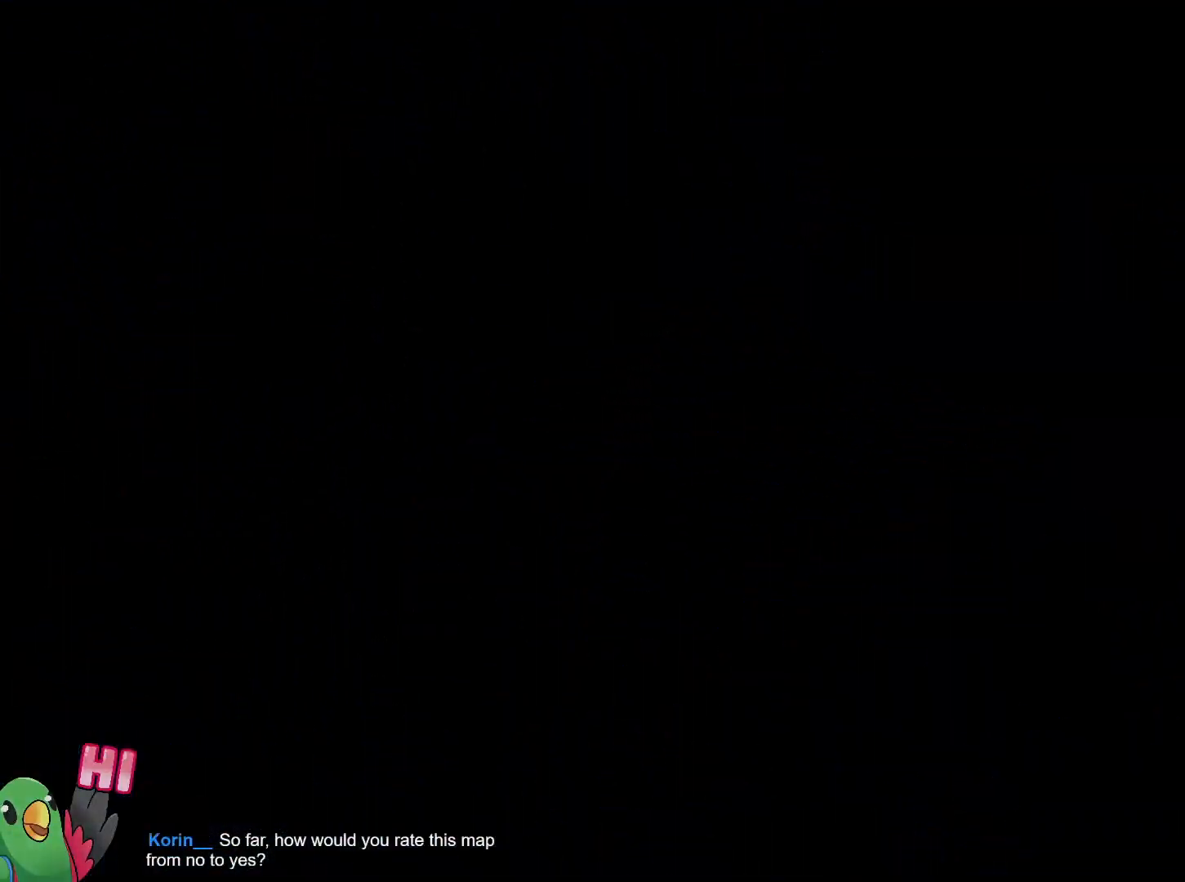
{"buttons": [], "left_stick": "center", "right_stick": "center", "events": []}
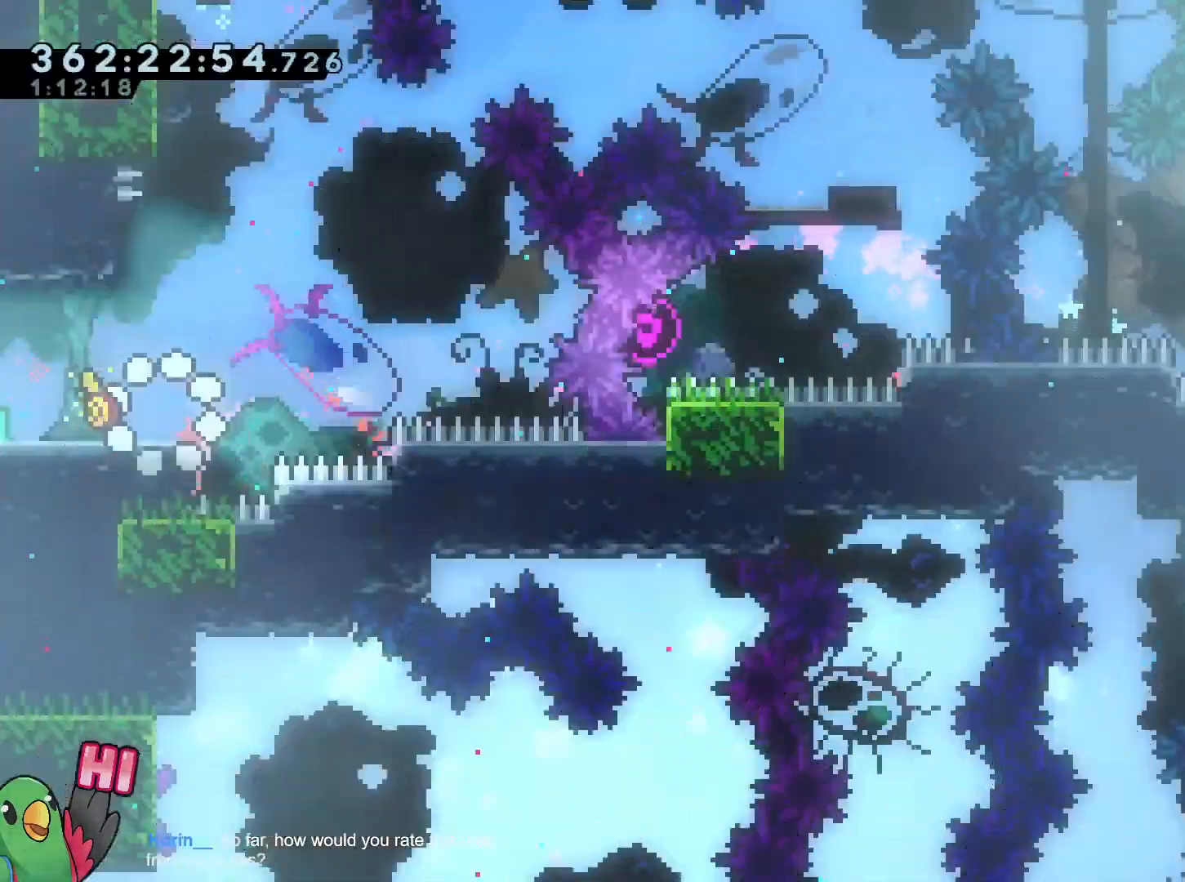
{"buttons": [], "left_stick": "center", "right_stick": "center", "events": []}
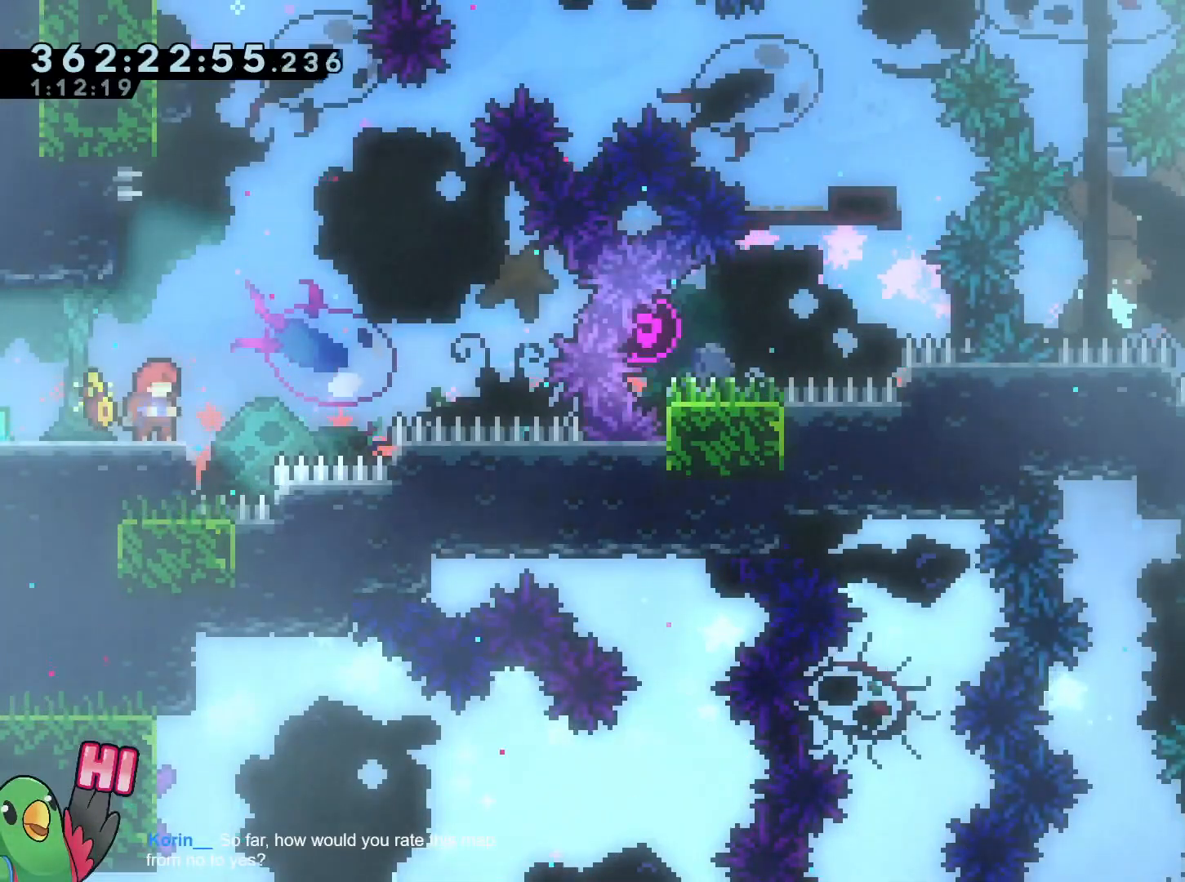
{"buttons": [], "left_stick": "center", "right_stick": "center", "events": [[201, "B", "down"], [301, "B", "up"]]}
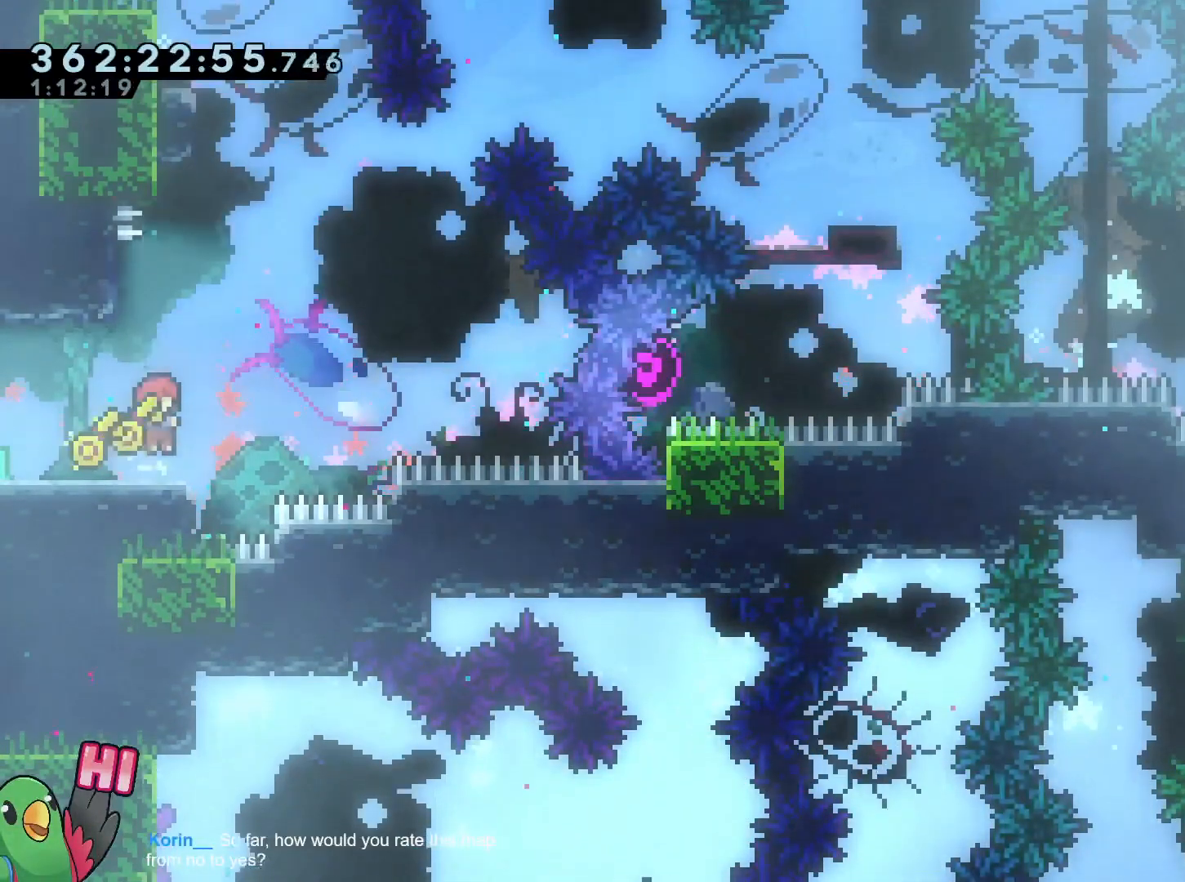
{"buttons": ["B", "Y"], "left_stick": "up", "right_stick": "center", "events": [[167, "B", "down"], [167, "left_stick", "right"], [283, "left_stick", "up"], [400, "Y", "down"]]}
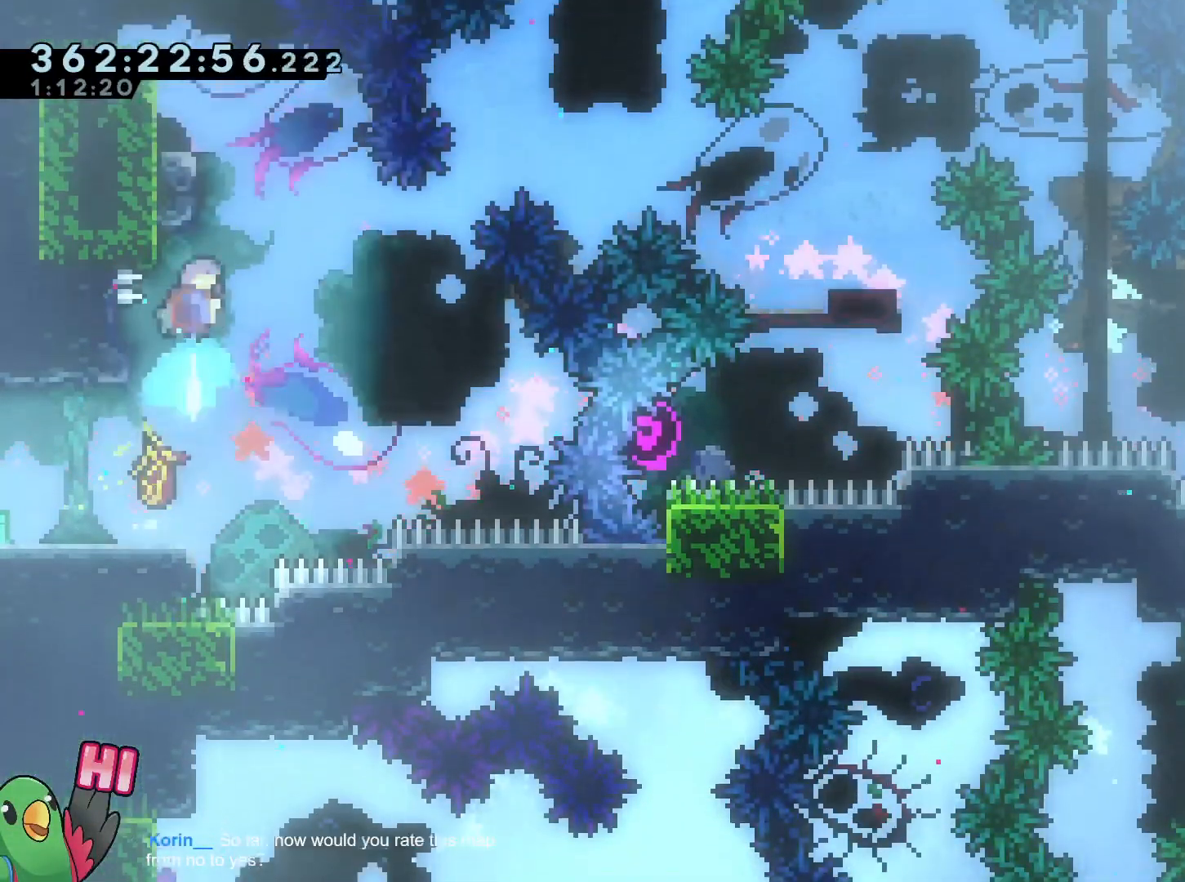
{"buttons": [], "left_stick": "up-left", "right_stick": "center", "events": [[67, "Y", "up"], [100, "B", "up"], [184, "left_stick", "up-left"], [301, "B", "down"], [501, "B", "up"]]}
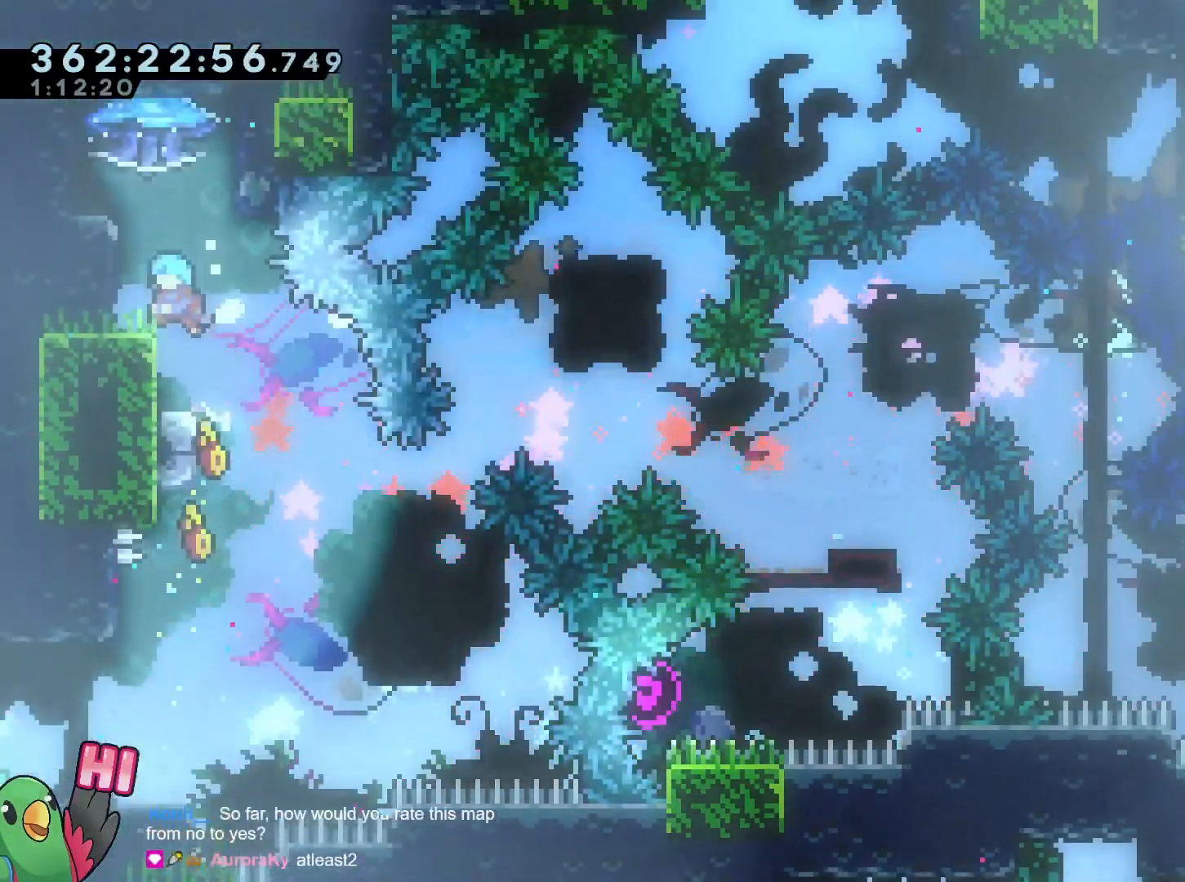
{"buttons": [], "left_stick": "right", "right_stick": "center", "events": [[133, "B", "down"], [233, "left_stick", "center"], [484, "B", "up"], [484, "left_stick", "right"]]}
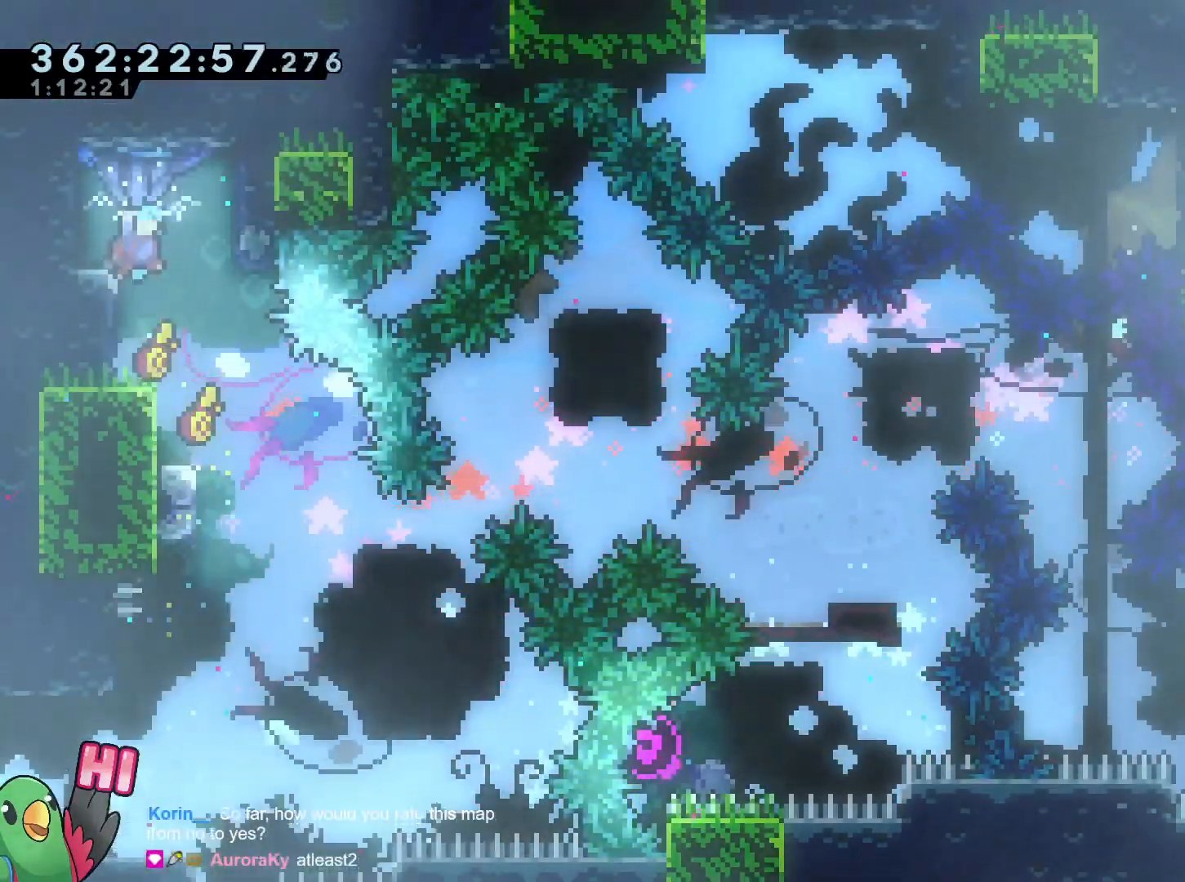
{"buttons": [], "left_stick": "down", "right_stick": "center", "events": [[251, "left_stick", "center"], [417, "left_stick", "down"]]}
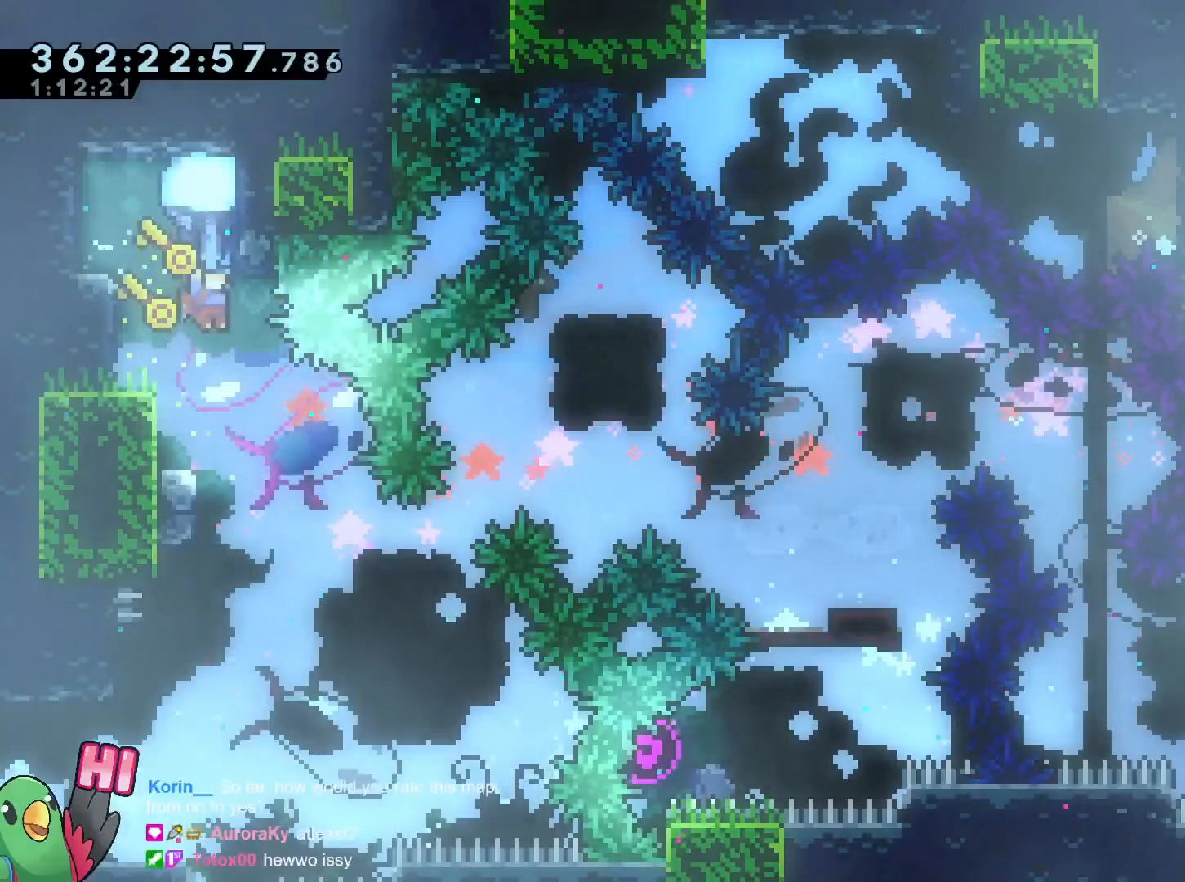
{"buttons": [], "left_stick": "down", "right_stick": "center", "events": [[150, "left_stick", "center"], [233, "left_stick", "right"], [384, "left_stick", "center"], [484, "left_stick", "down"]]}
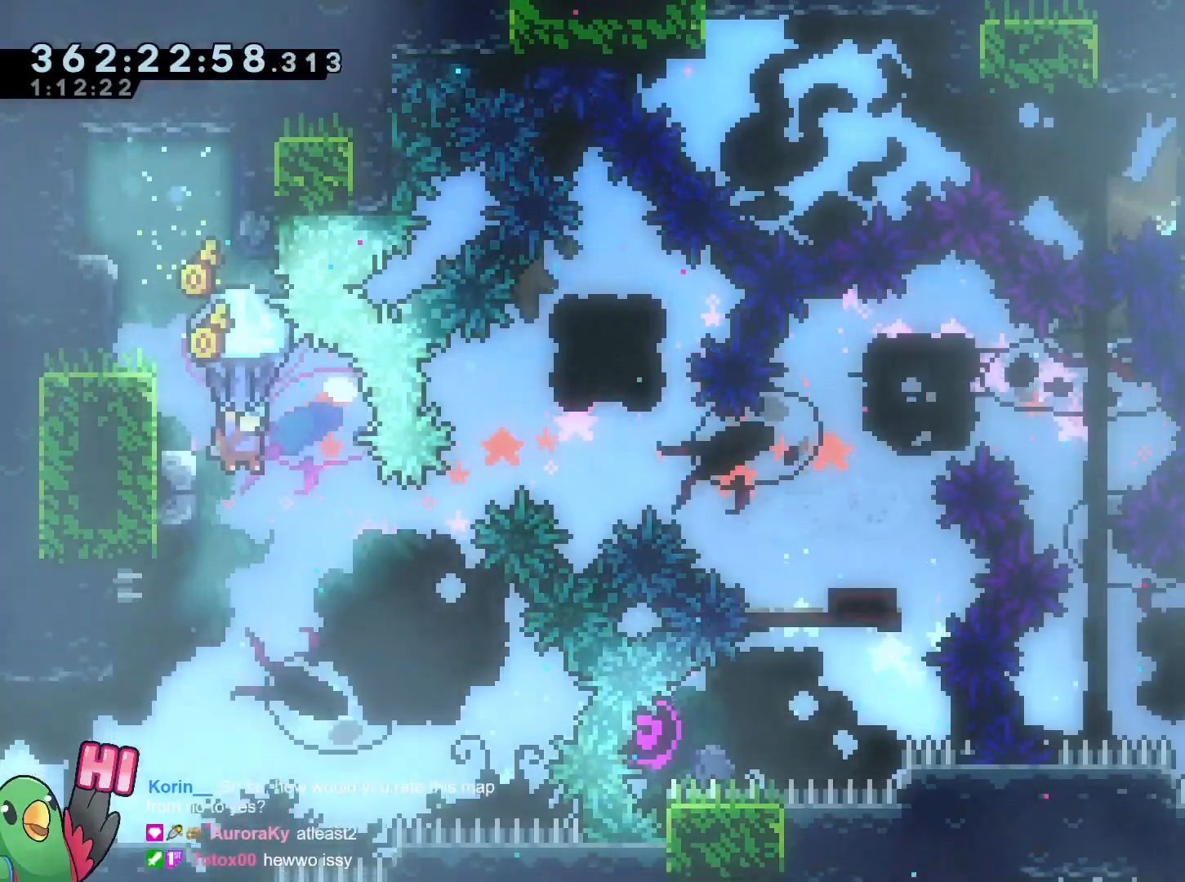
{"buttons": ["L2"], "left_stick": "center", "right_stick": "center", "events": [[184, "left_stick", "center"], [367, "L2", "down"]]}
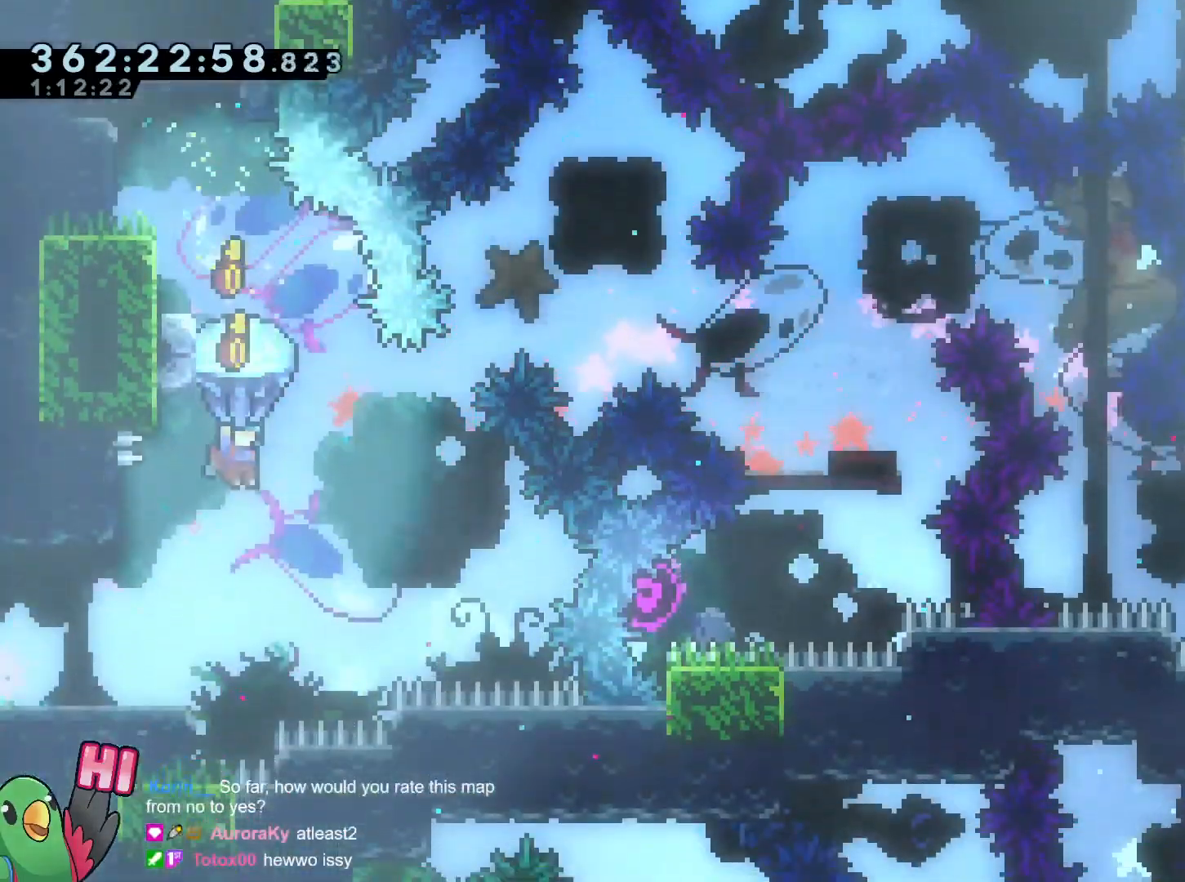
{"buttons": ["L2"], "left_stick": "center", "right_stick": "center", "events": [[233, "left_stick", "up-left"], [484, "left_stick", "center"]]}
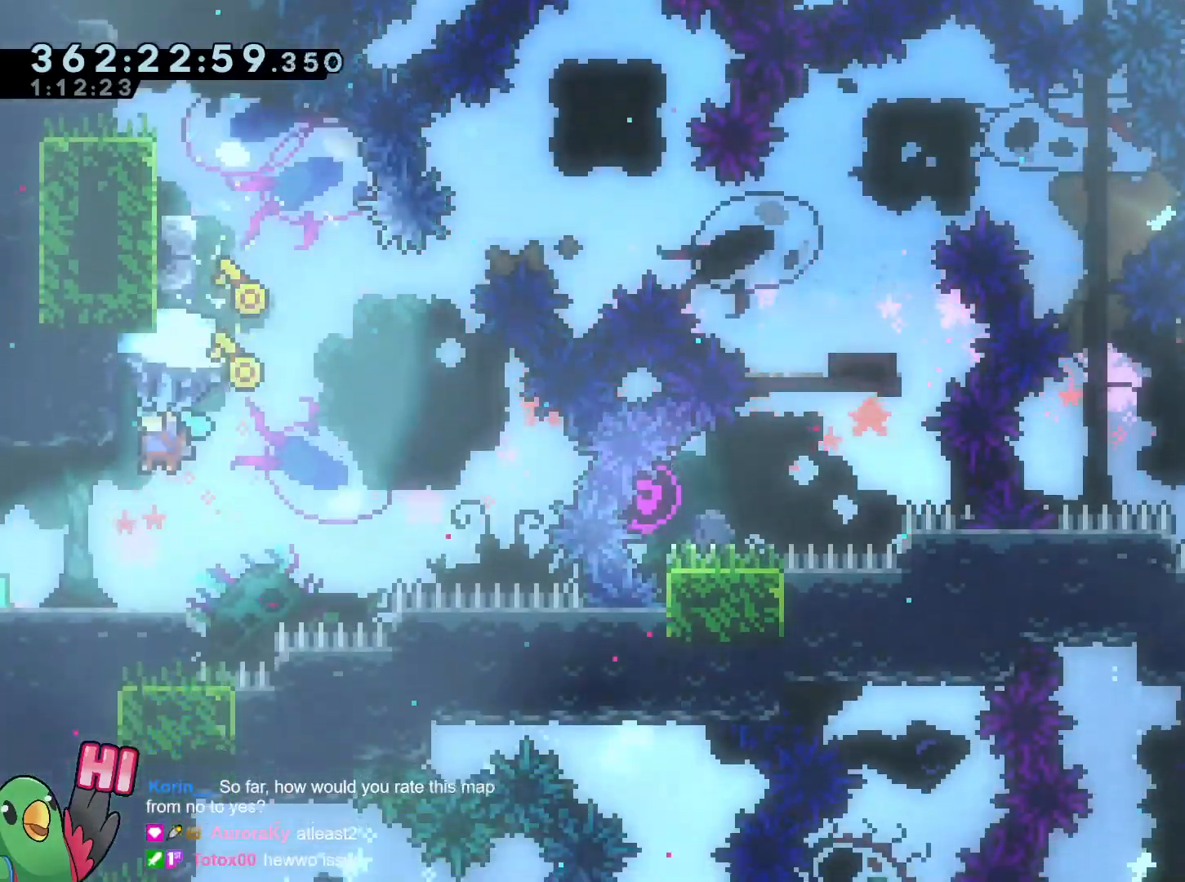
{"buttons": ["L2"], "left_stick": "center", "right_stick": "center", "events": [[184, "left_stick", "down-right"], [234, "left_stick", "center"]]}
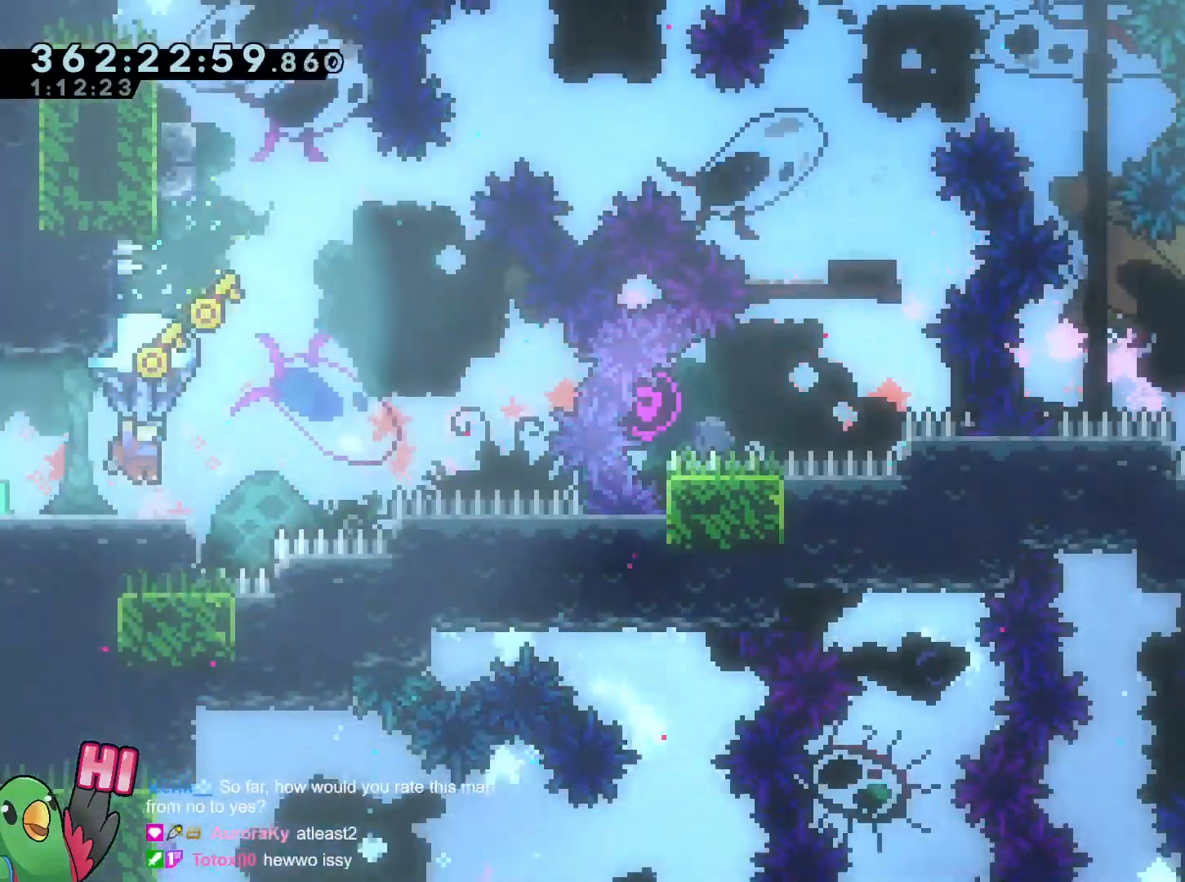
{"buttons": ["B", "L2"], "left_stick": "center", "right_stick": "center", "events": [[283, "B", "down"], [334, "left_stick", "up-right"], [500, "left_stick", "center"]]}
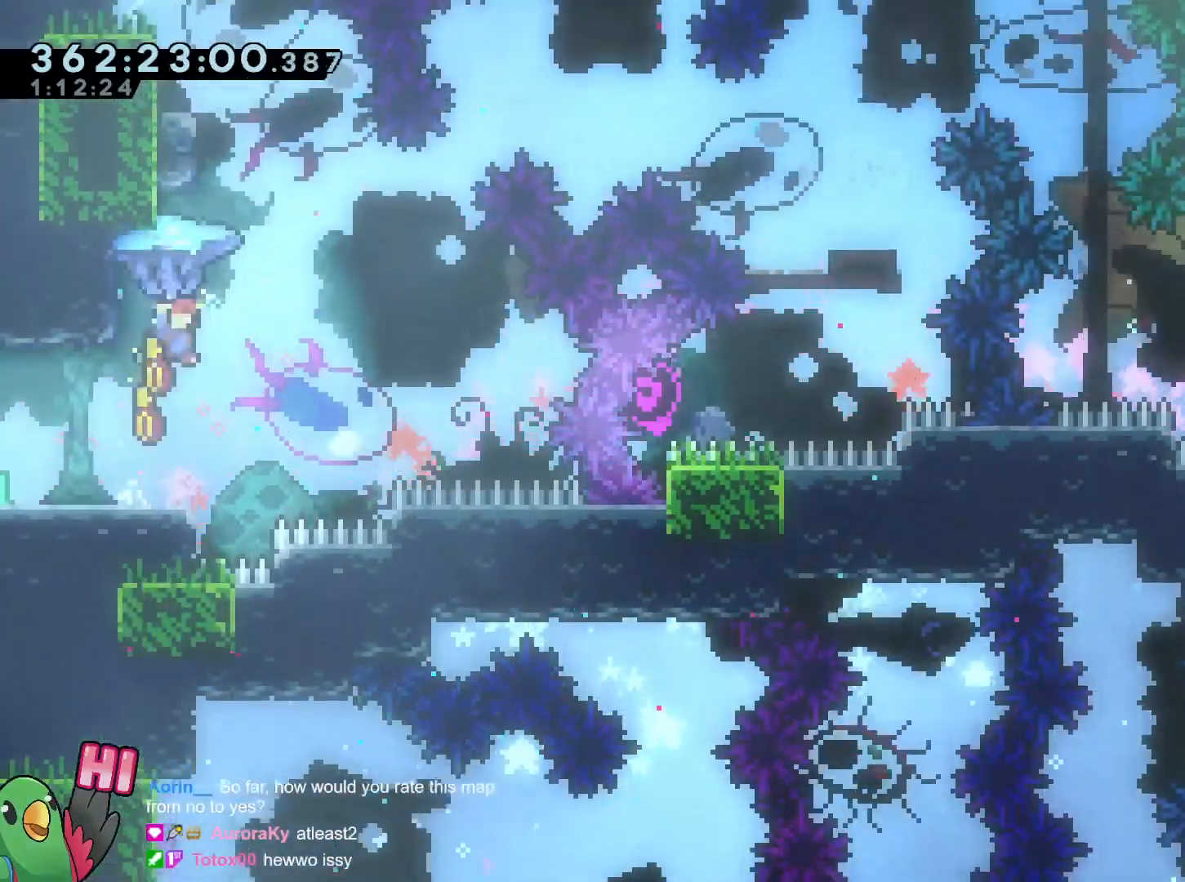
{"buttons": ["B", "L2", "DPAD_LEFT"], "left_stick": "up-right", "right_stick": "center", "events": [[17, "L2", "up"], [34, "L2", "down"], [134, "left_stick", "up-right"], [317, "DPAD_LEFT", "down"]]}